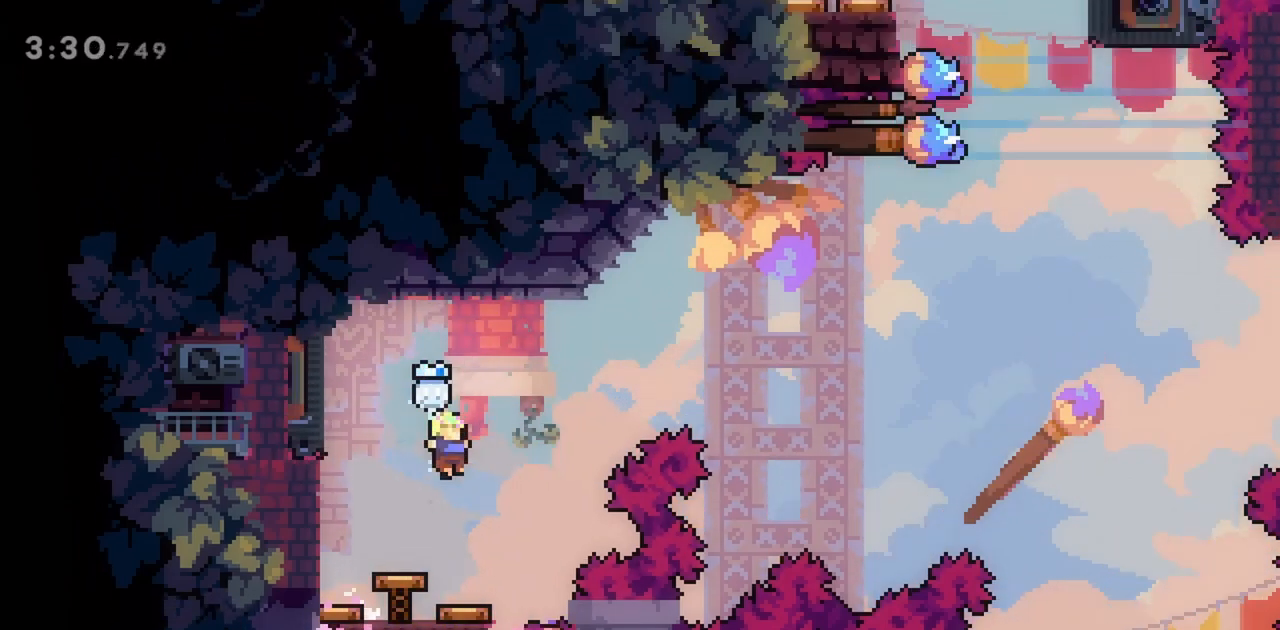
Gameplay with keyboard; each line is a JSON object with the keys held at the frame after it. "events" lists presses ("down") and releases ("up") of "dash", "demo", "down", "grab", "jump", "jump2", "left", "right" and "up" between this image and that frame as [ms after this image, input, new state], when the widget could be followed in between. No other keys are recorded. Mouse input is not recorded. Key names are as the overlay labels them; some are game actions (e.g. jump) rather than physical keys.
{"keys": ["grab", "left"], "events": [[417, "grab", "down"], [417, "left", "down"]]}
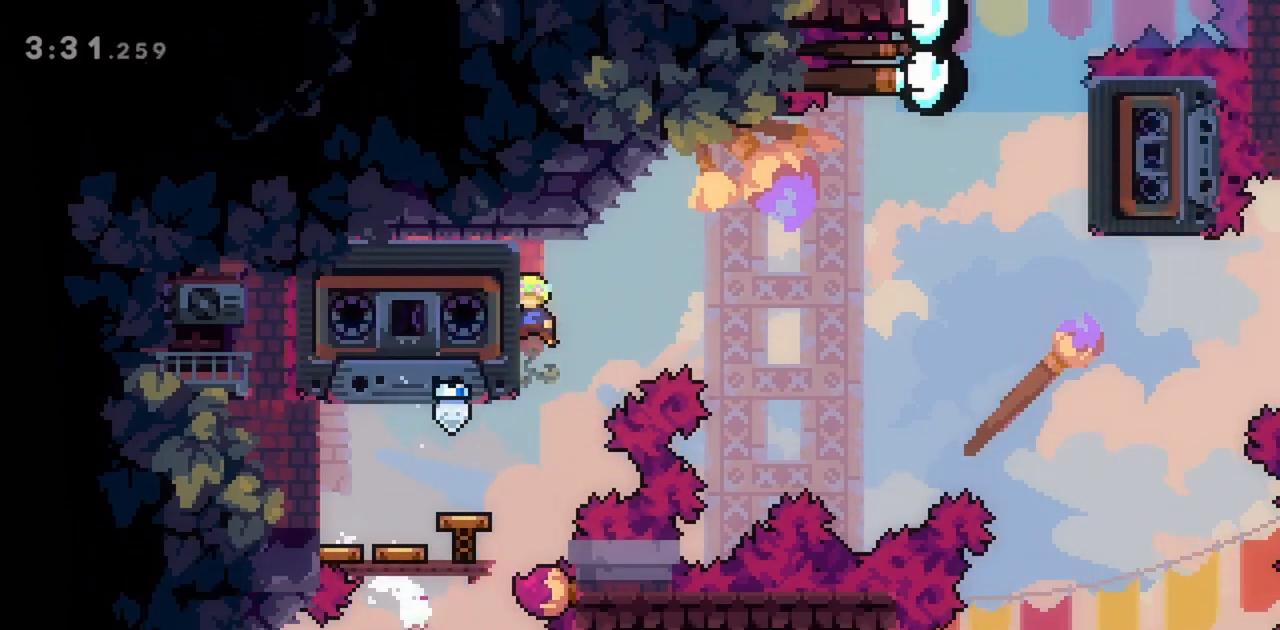
{"keys": ["grab"], "events": [[100, "left", "up"]]}
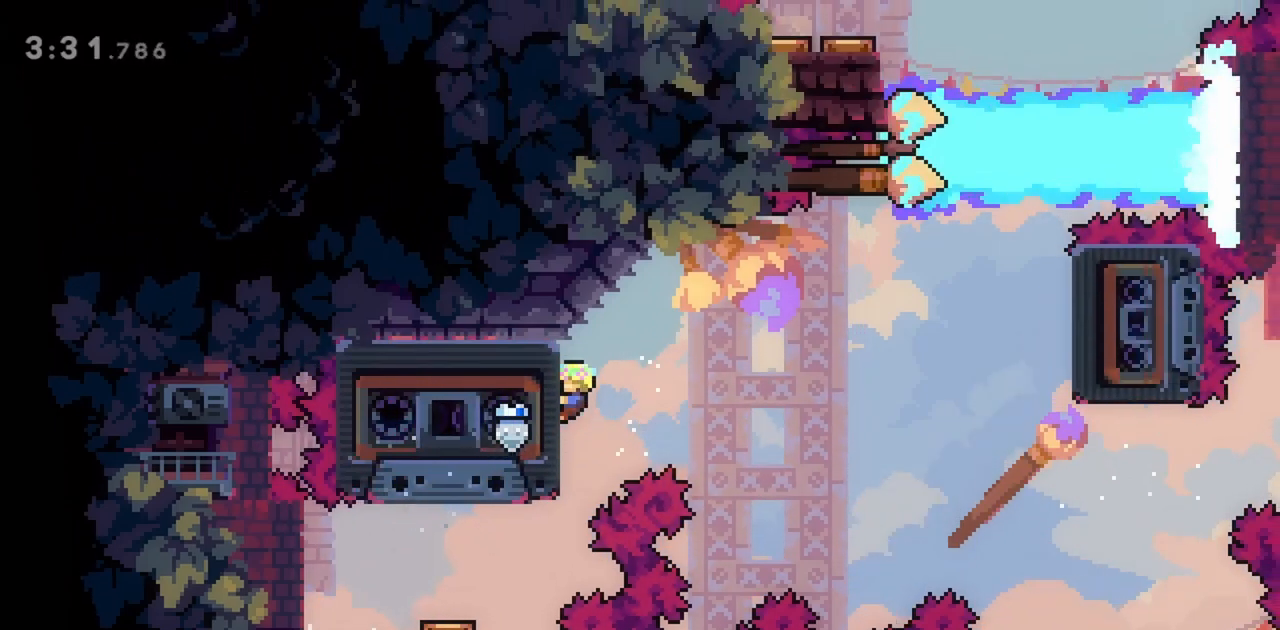
{"keys": ["grab"], "events": []}
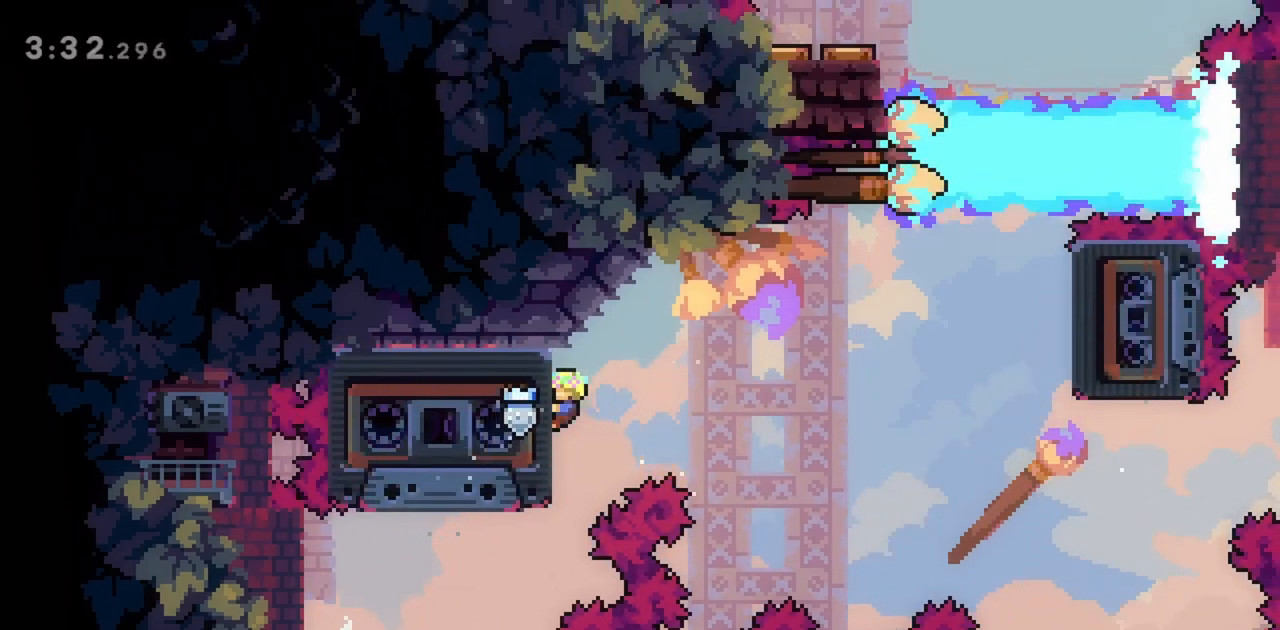
{"keys": ["dash", "down", "grab"], "events": [[350, "down", "down"], [450, "dash", "down"]]}
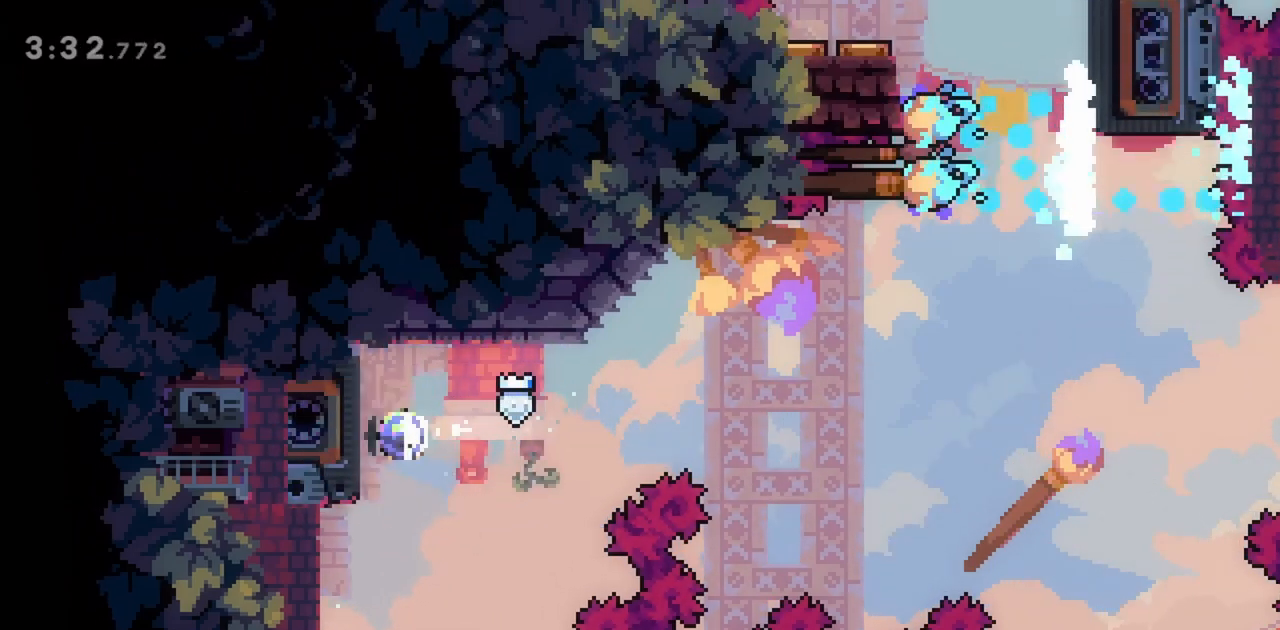
{"keys": ["dash", "down"], "events": [[133, "dash", "up"], [183, "grab", "up"], [367, "dash", "down"]]}
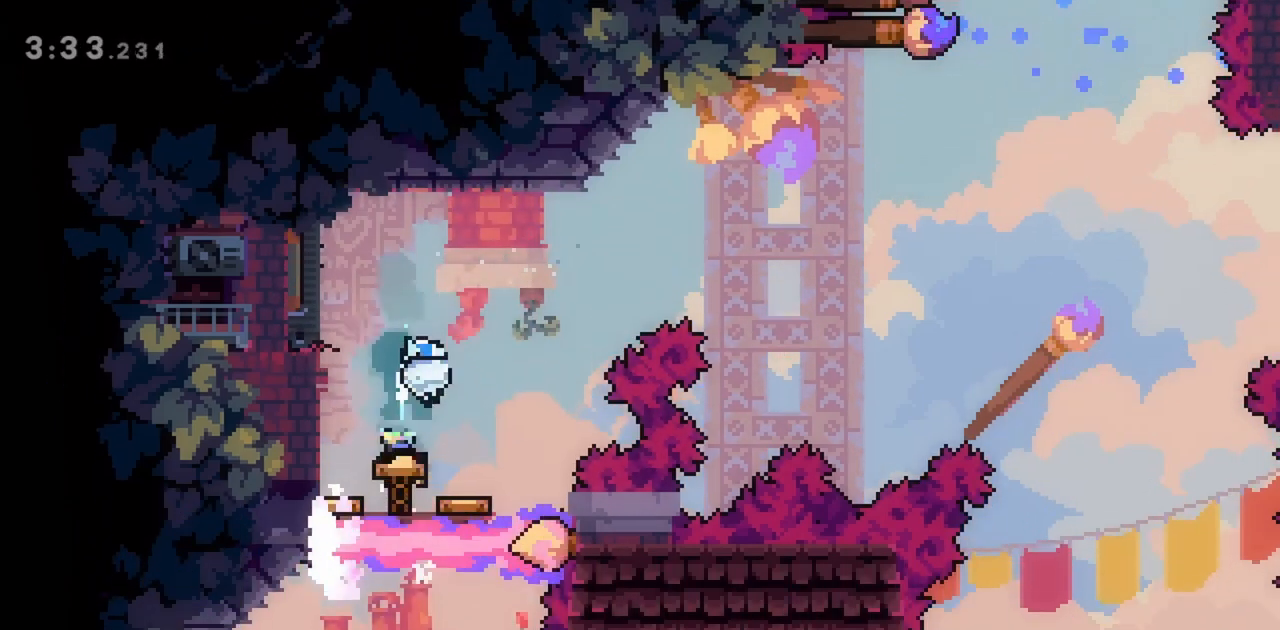
{"keys": ["left"], "events": [[50, "dash", "up"], [283, "down", "up"], [417, "left", "down"]]}
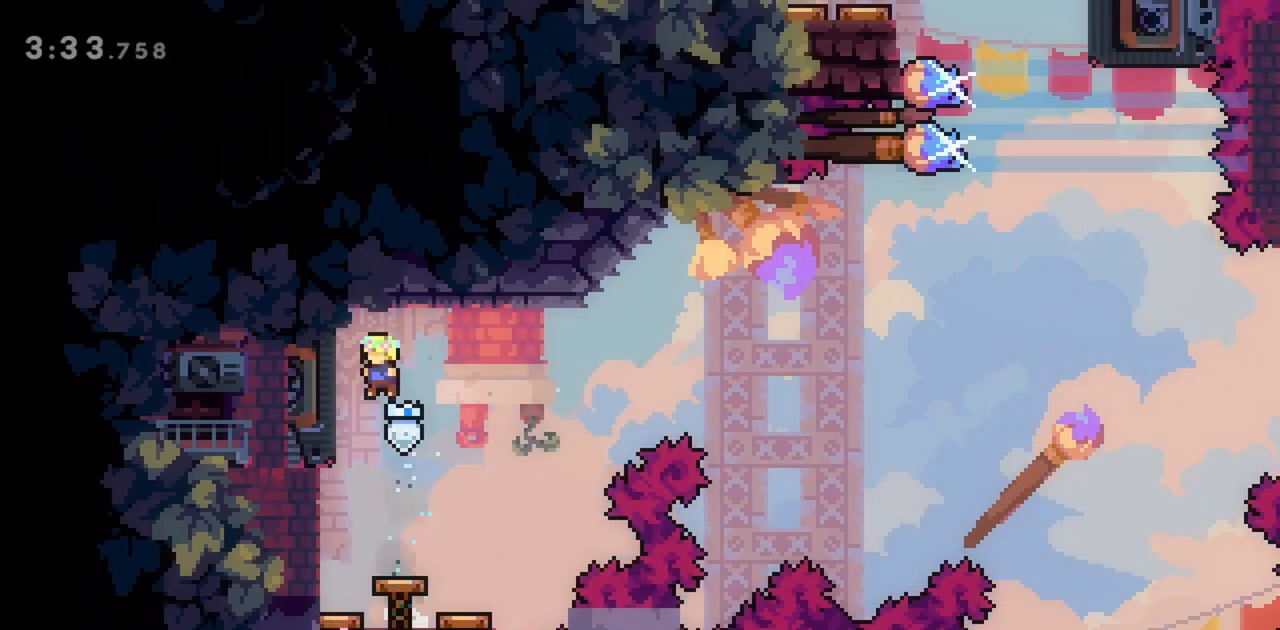
{"keys": ["grab", "right"], "events": [[50, "grab", "down"], [200, "up", "down"], [283, "left", "up"], [283, "up", "up"], [383, "right", "down"]]}
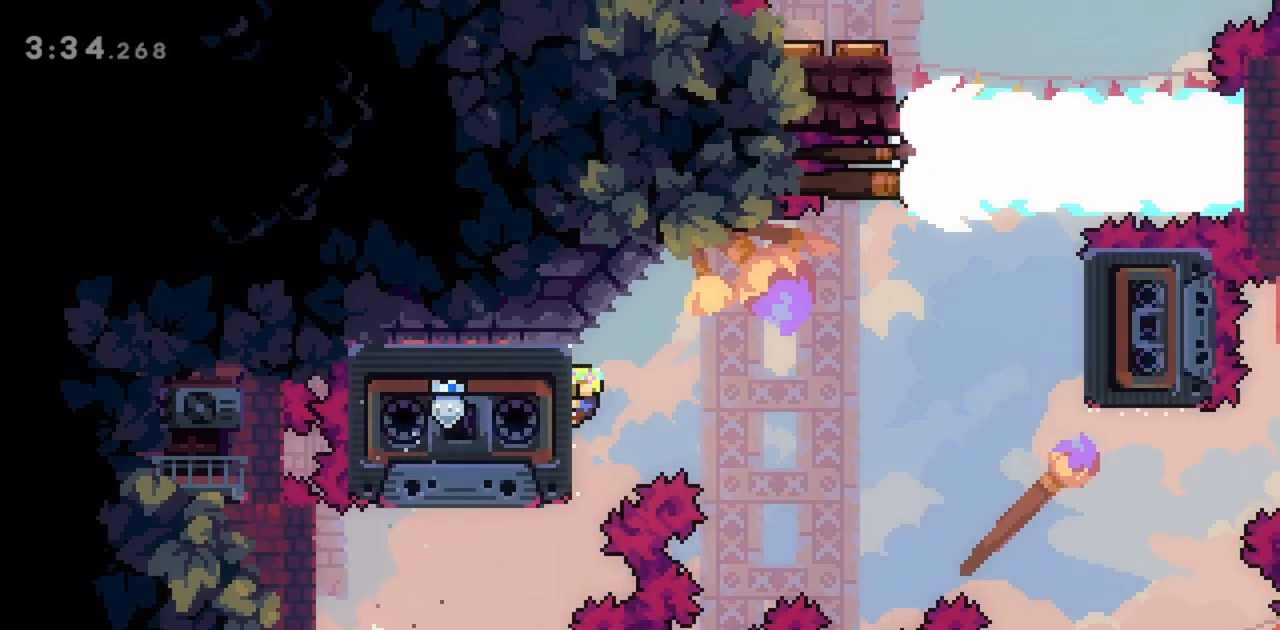
{"keys": ["grab"], "events": [[150, "right", "up"]]}
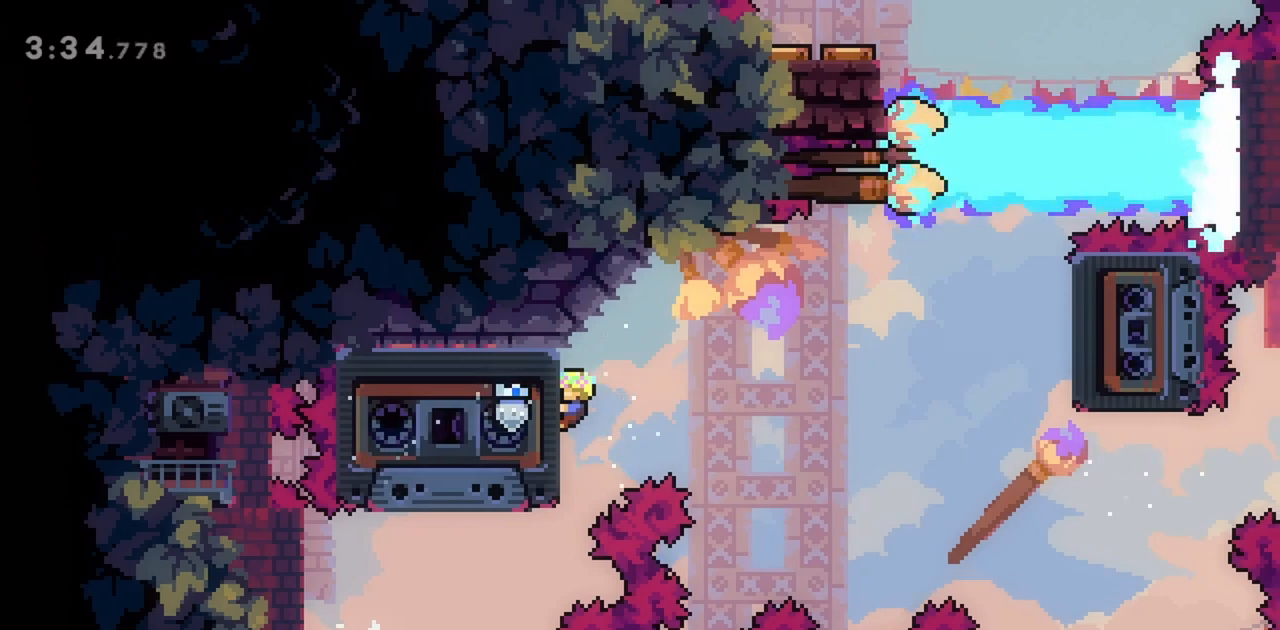
{"keys": ["grab"], "events": []}
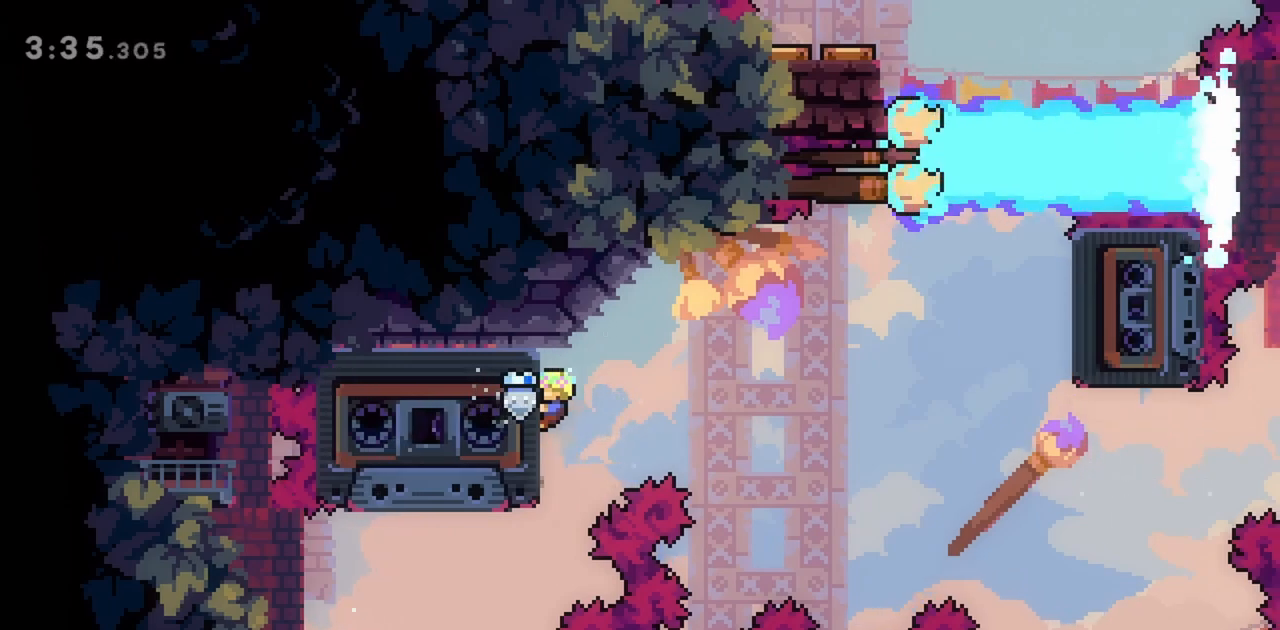
{"keys": [], "events": [[217, "grab", "up"]]}
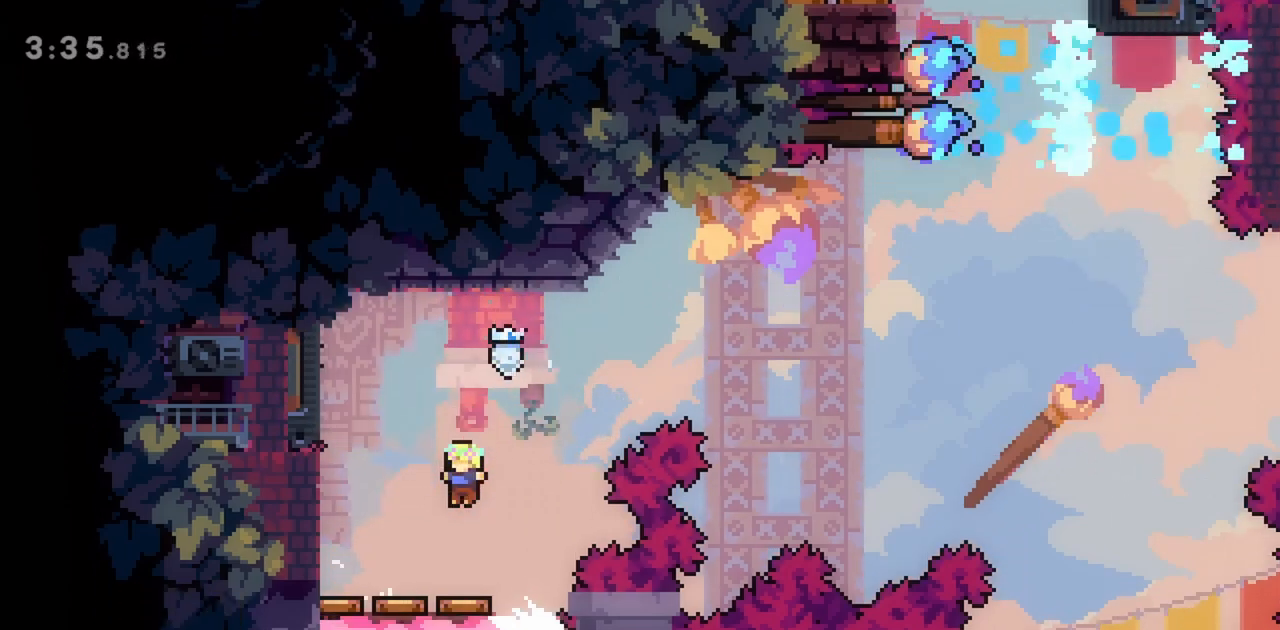
{"keys": [], "events": []}
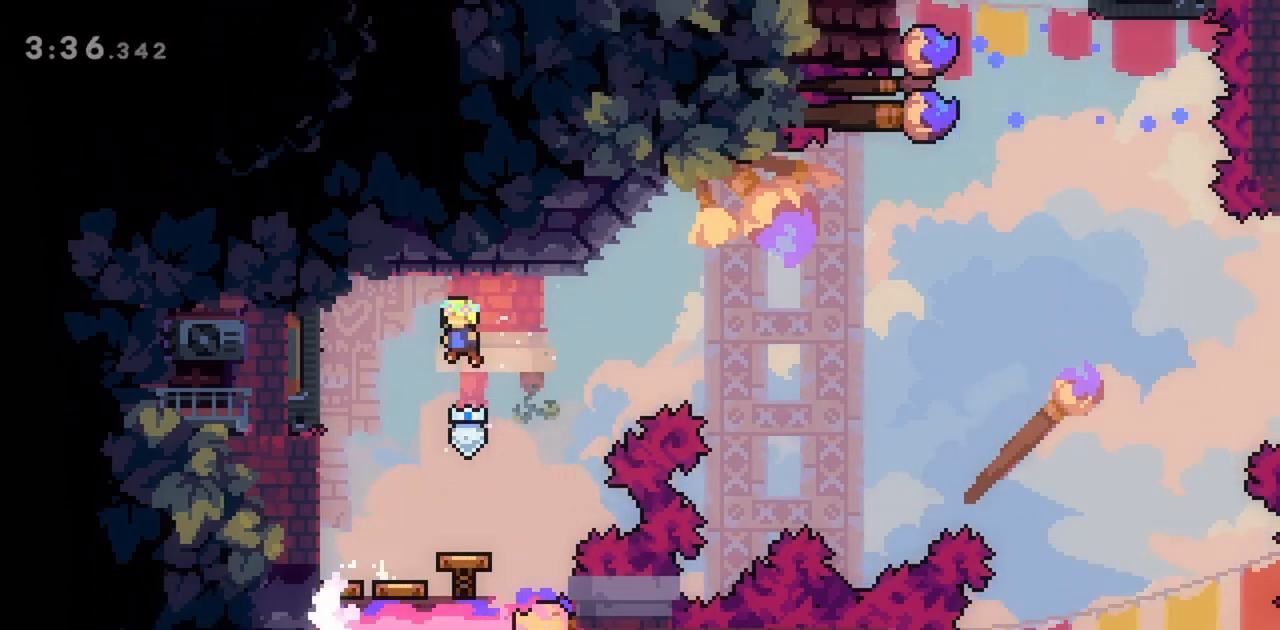
{"keys": ["down"], "events": [[333, "down", "down"]]}
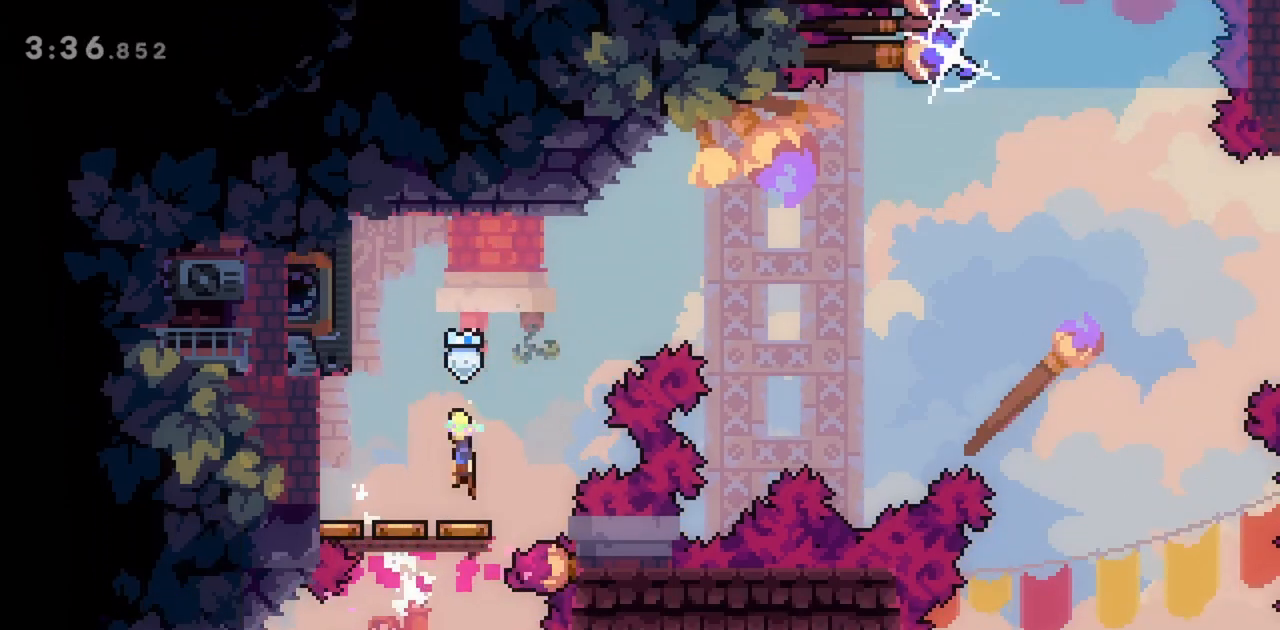
{"keys": ["grab", "left"], "events": [[300, "down", "up"], [350, "left", "down"], [383, "grab", "down"]]}
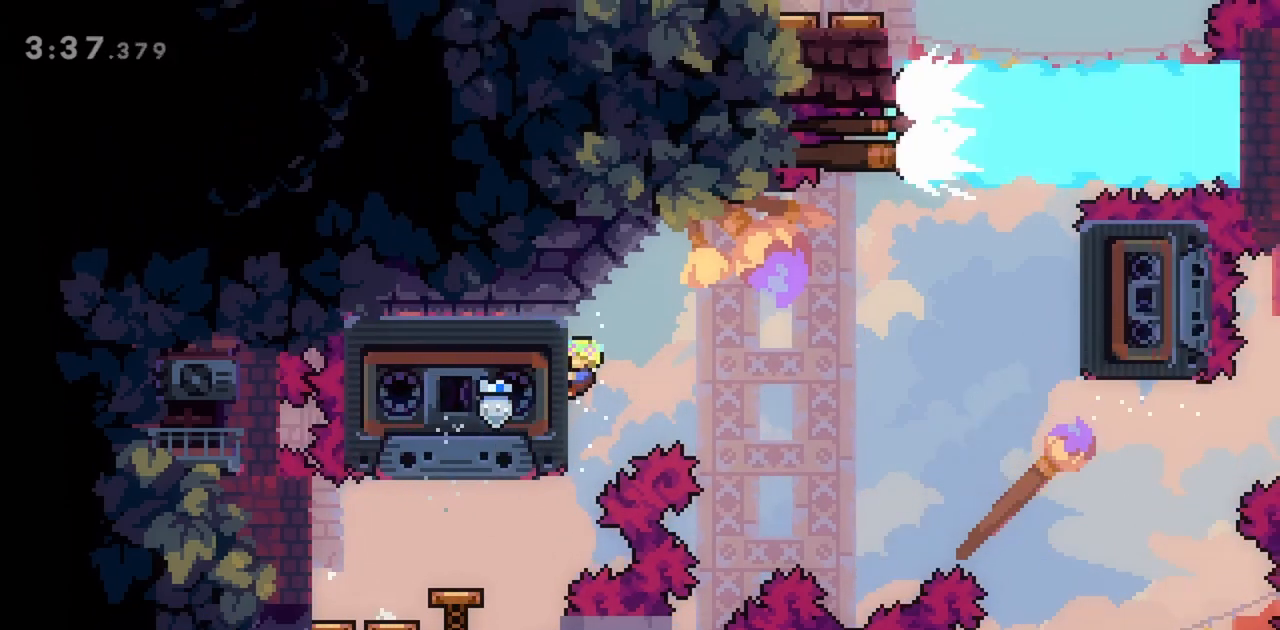
{"keys": ["grab"], "events": [[167, "left", "up"]]}
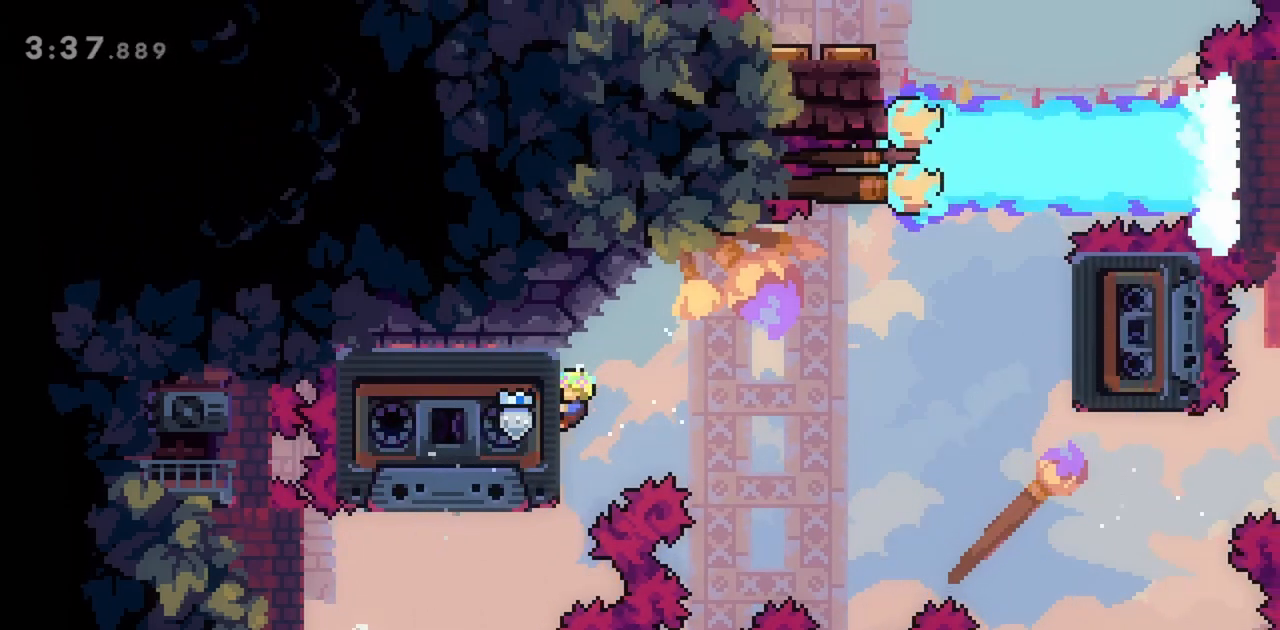
{"keys": ["grab"], "events": []}
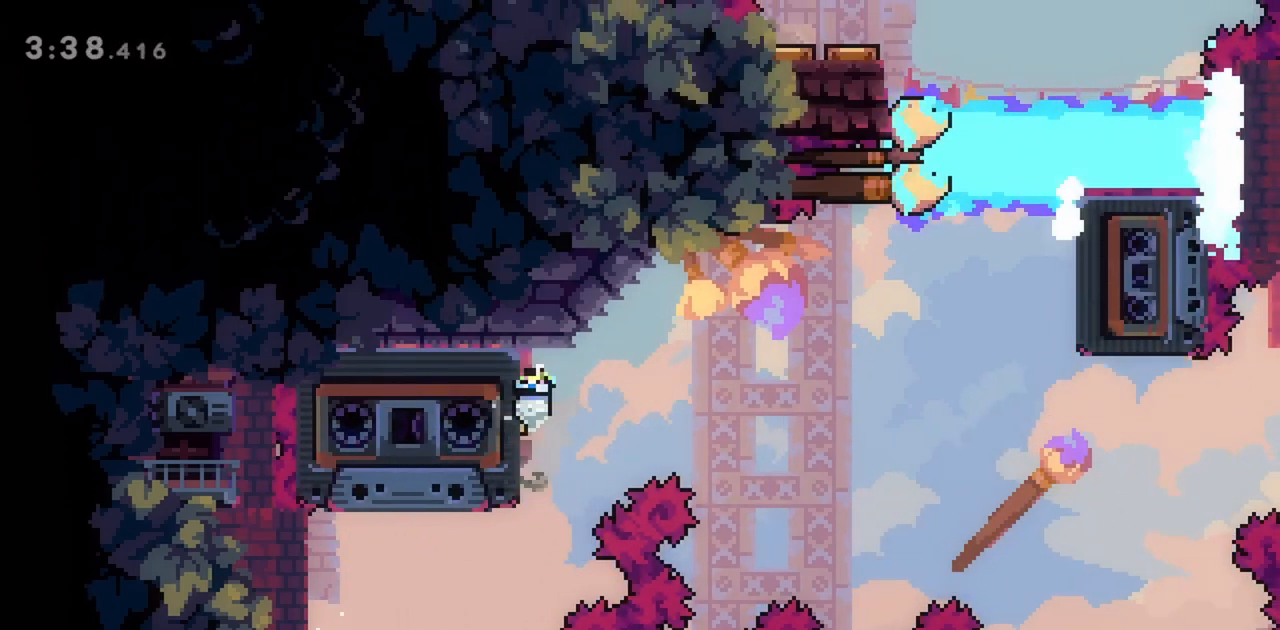
{"keys": [], "events": [[133, "grab", "up"]]}
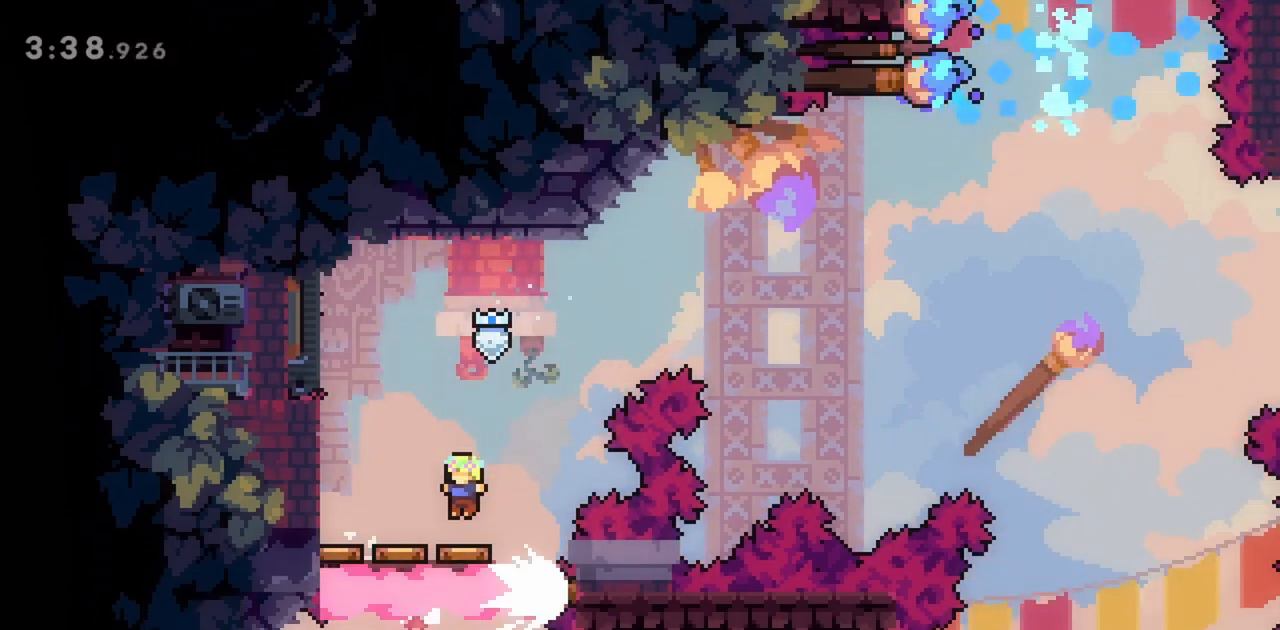
{"keys": [], "events": [[333, "right", "down"], [433, "right", "up"]]}
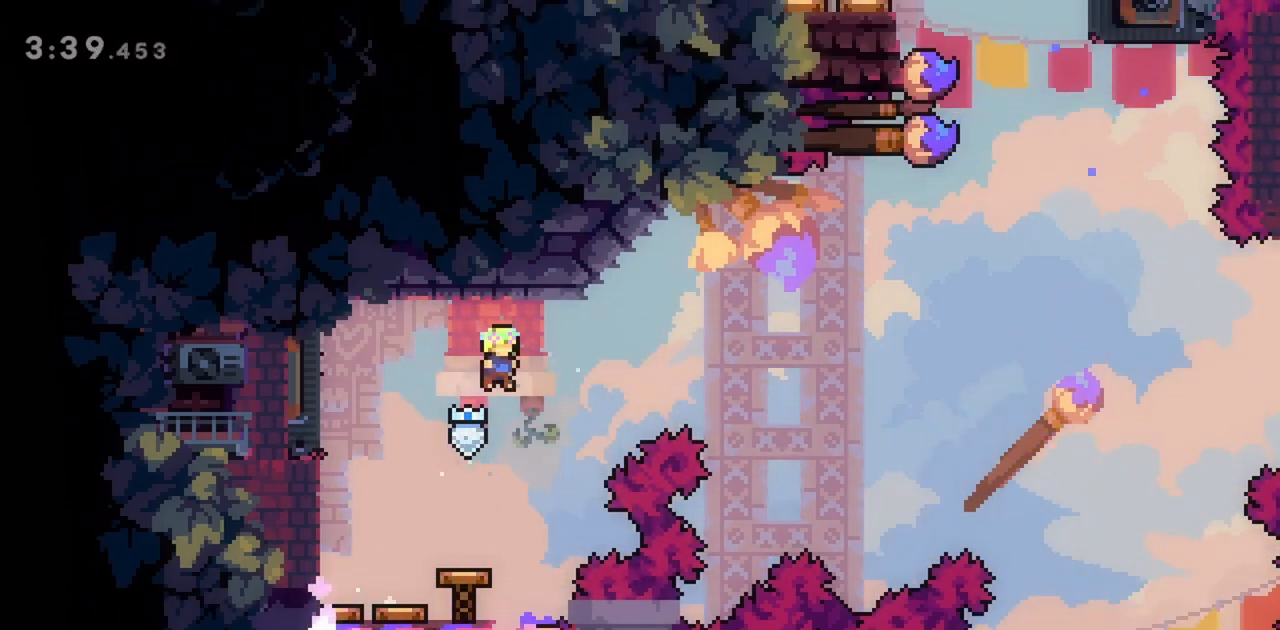
{"keys": [], "events": [[67, "left", "down"], [167, "left", "up"]]}
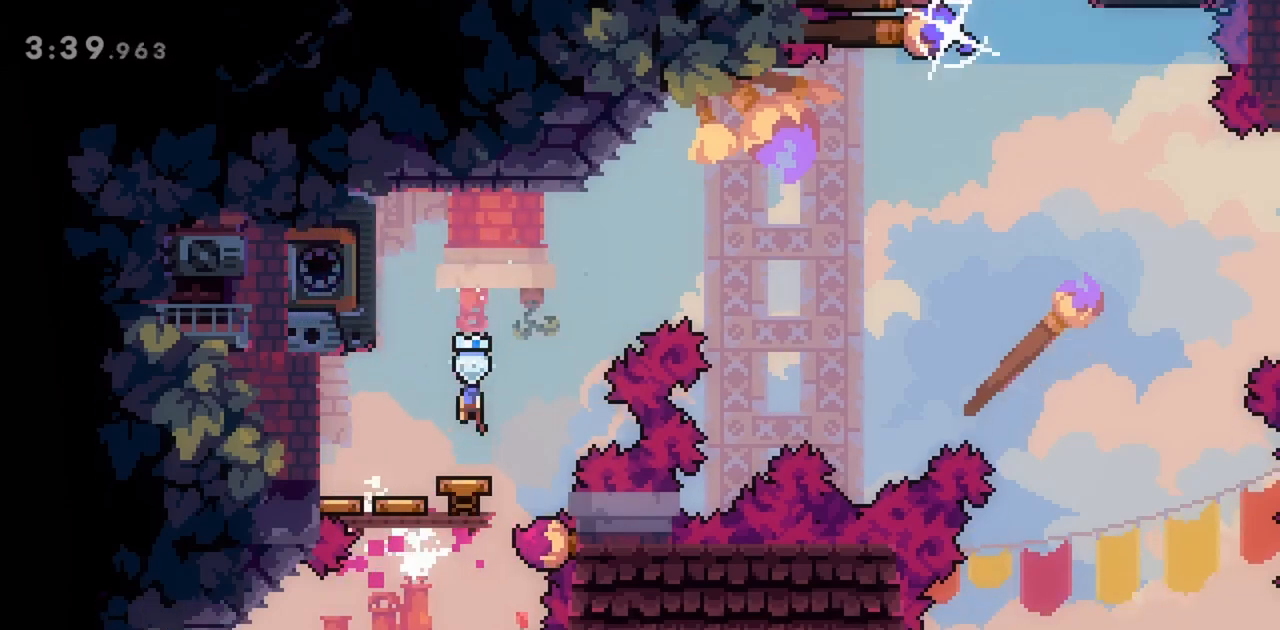
{"keys": ["grab"], "events": [[267, "grab", "down"], [267, "left", "down"], [400, "left", "up"]]}
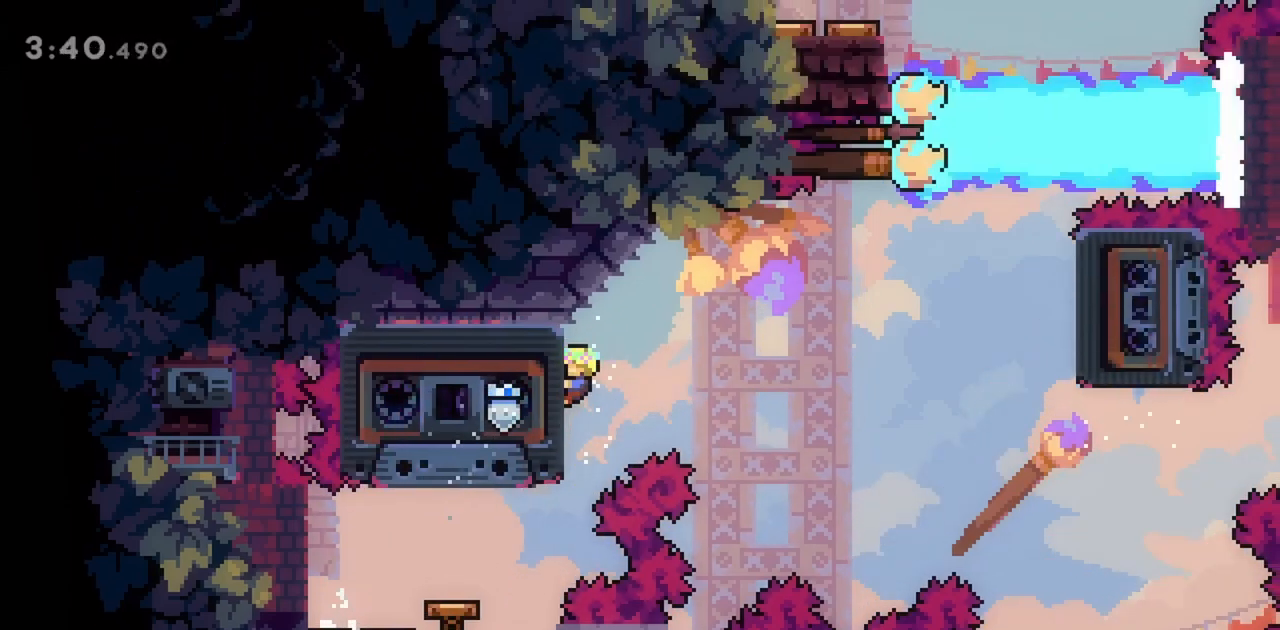
{"keys": ["grab"], "events": [[133, "down", "down"], [267, "down", "up"]]}
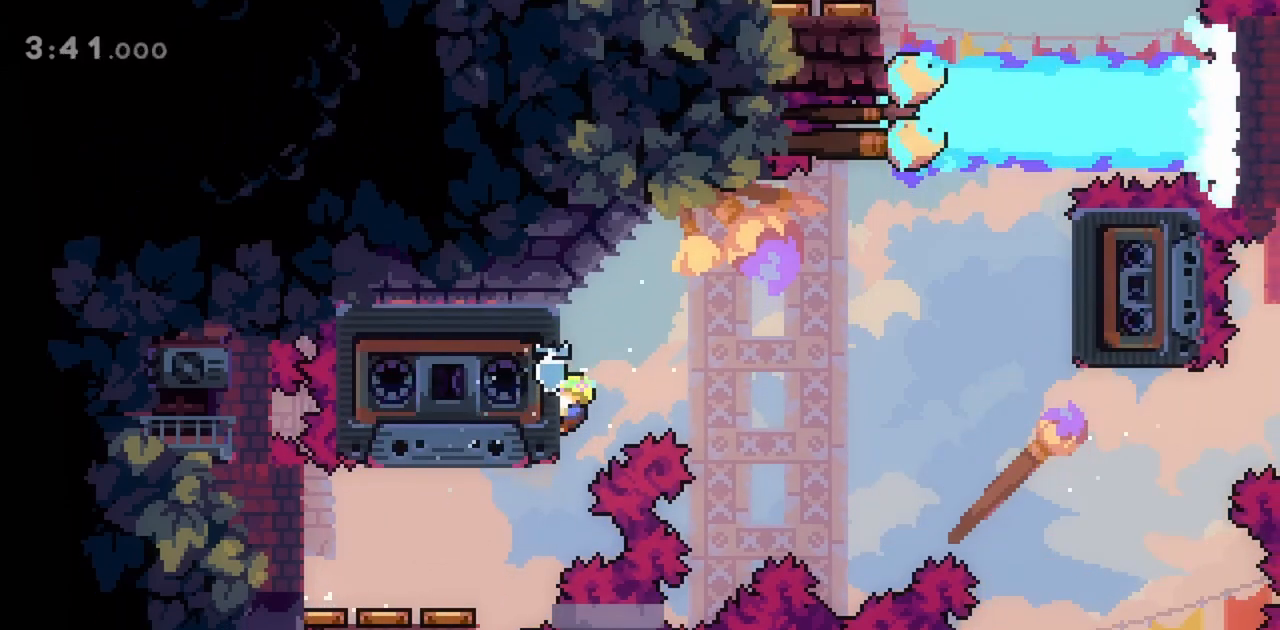
{"keys": ["grab"], "events": []}
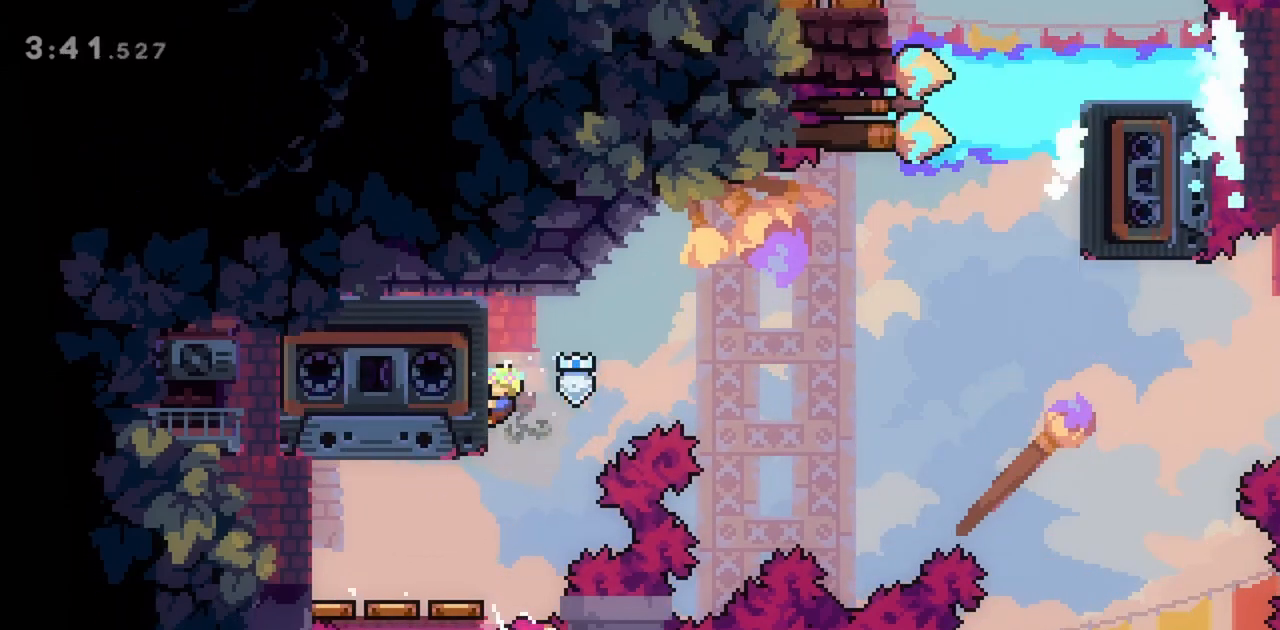
{"keys": [], "events": [[67, "jump", "down"], [300, "grab", "up"], [333, "jump", "up"]]}
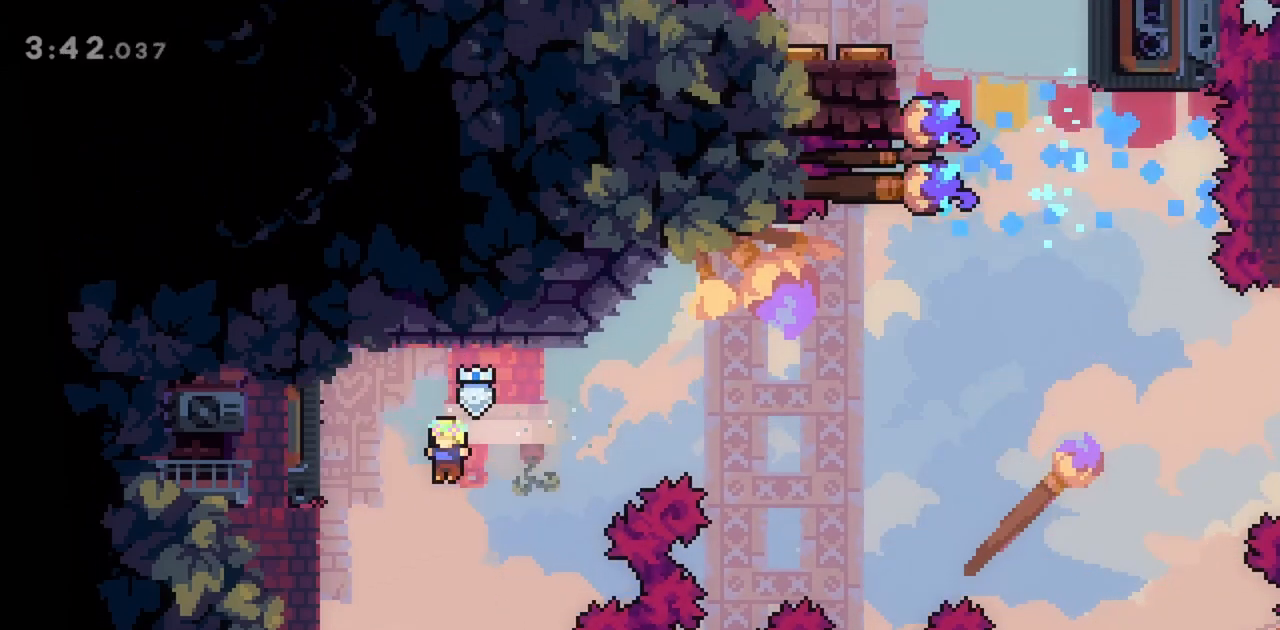
{"keys": ["dash", "down"], "events": [[217, "down", "down"], [400, "dash", "down"]]}
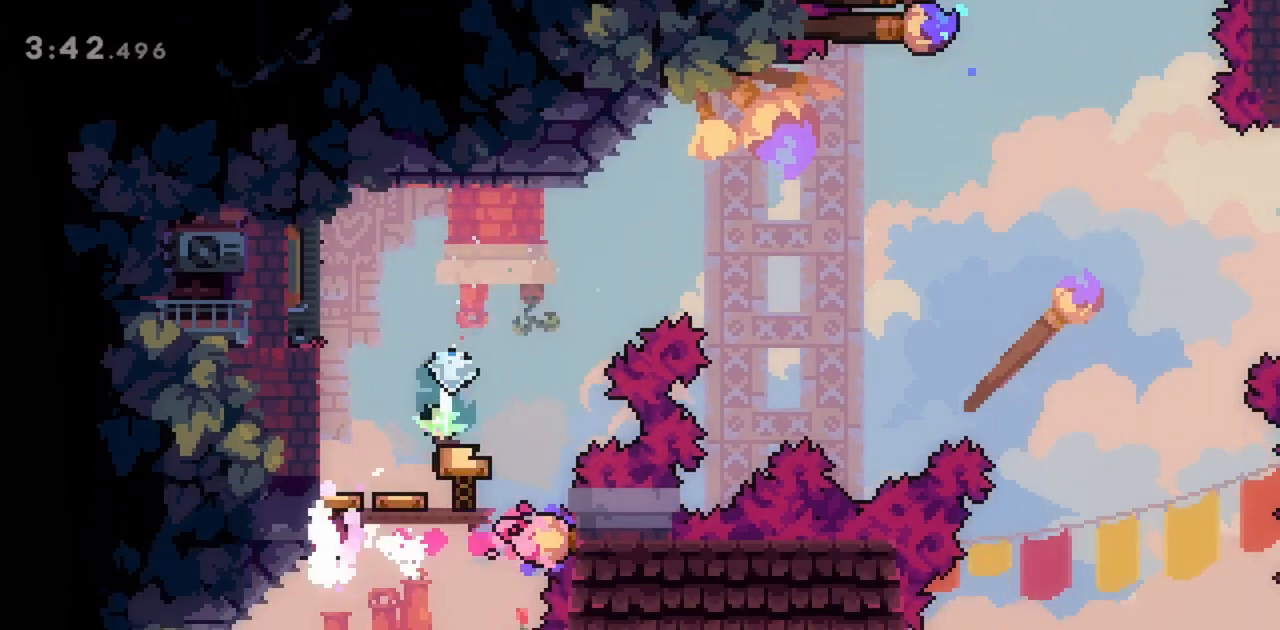
{"keys": ["dash", "down"], "events": [[33, "dash", "up"], [133, "dash", "down"], [317, "dash", "up"], [367, "dash", "down"]]}
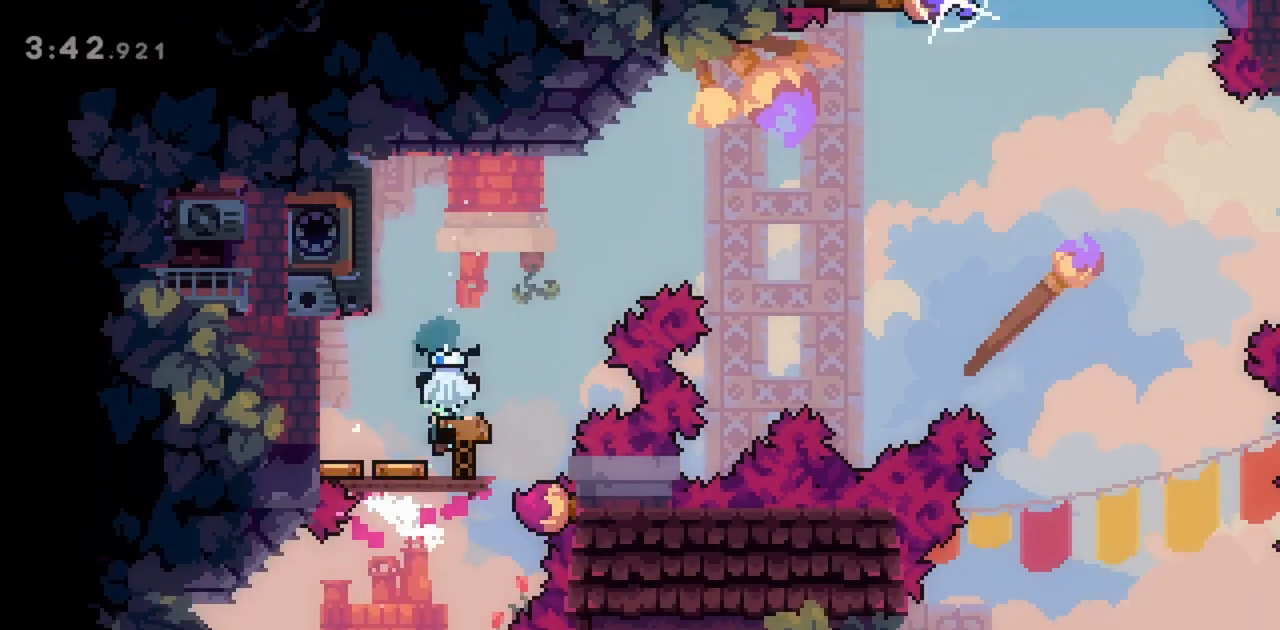
{"keys": ["grab", "left"], "events": [[50, "dash", "up"], [233, "down", "up"], [333, "left", "down"], [417, "grab", "down"]]}
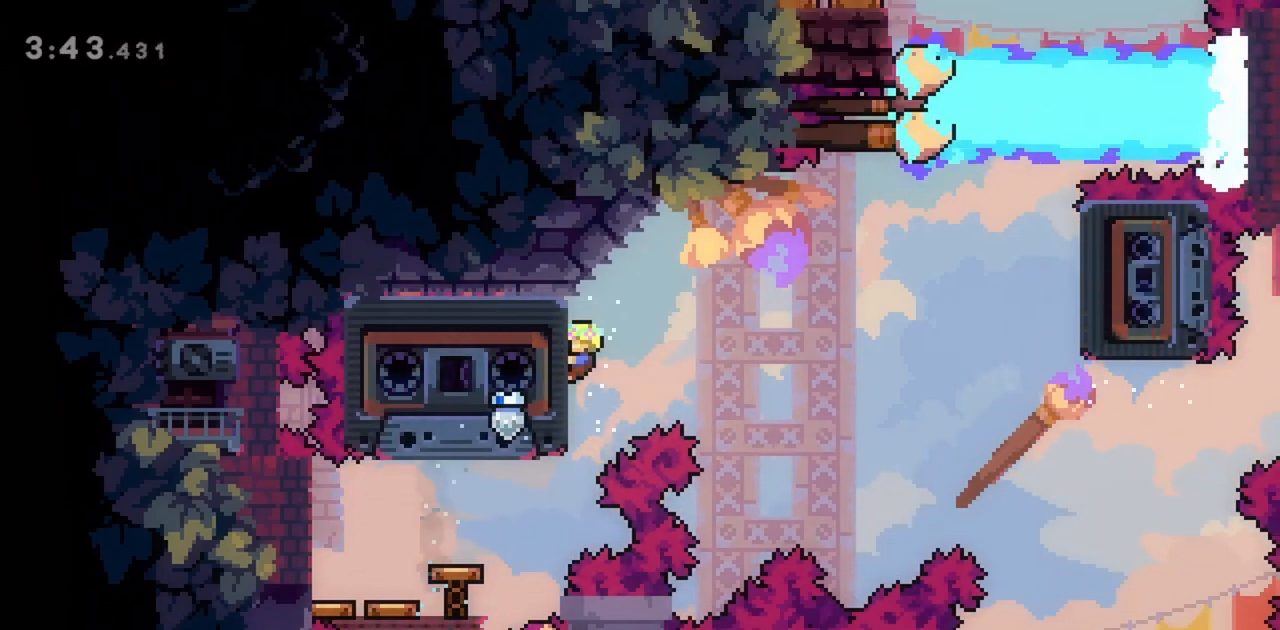
{"keys": ["grab"], "events": [[283, "left", "up"]]}
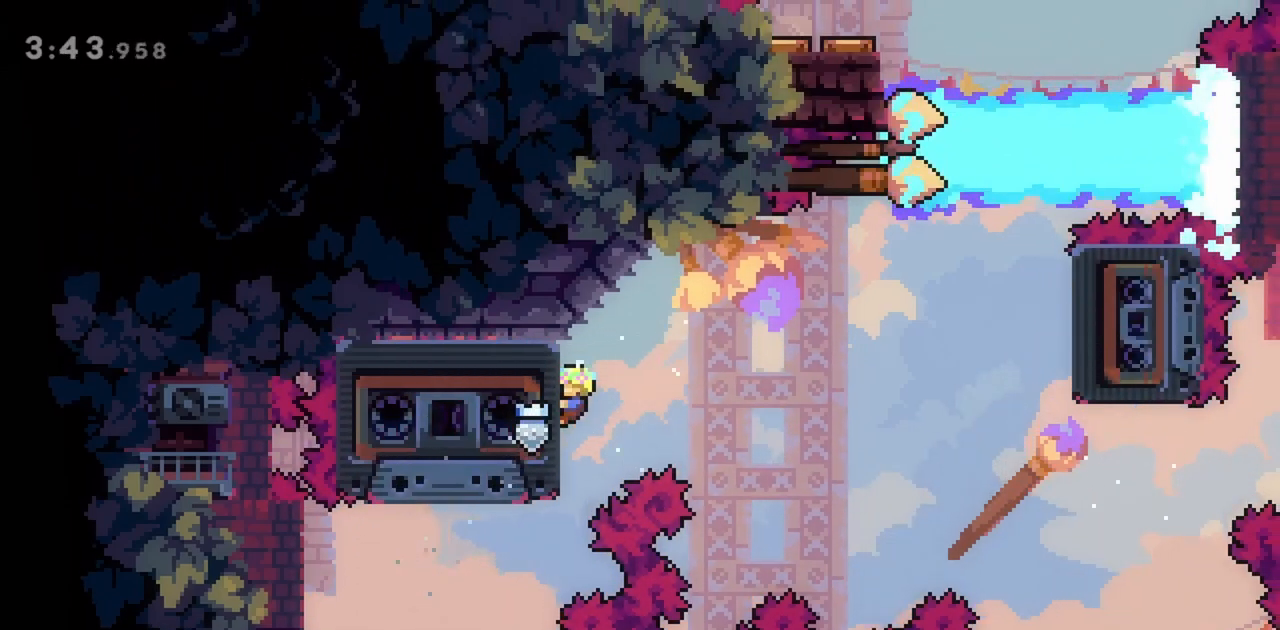
{"keys": ["grab"], "events": []}
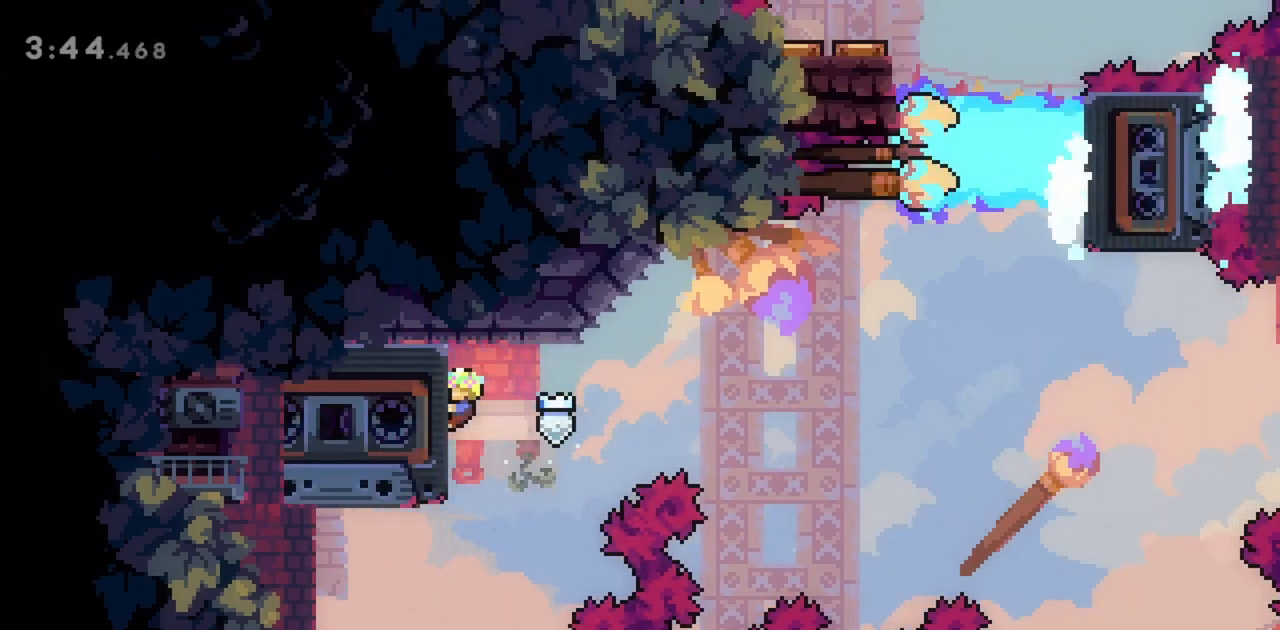
{"keys": ["grab", "left"], "events": [[83, "grab", "up"], [350, "left", "down"], [400, "grab", "down"]]}
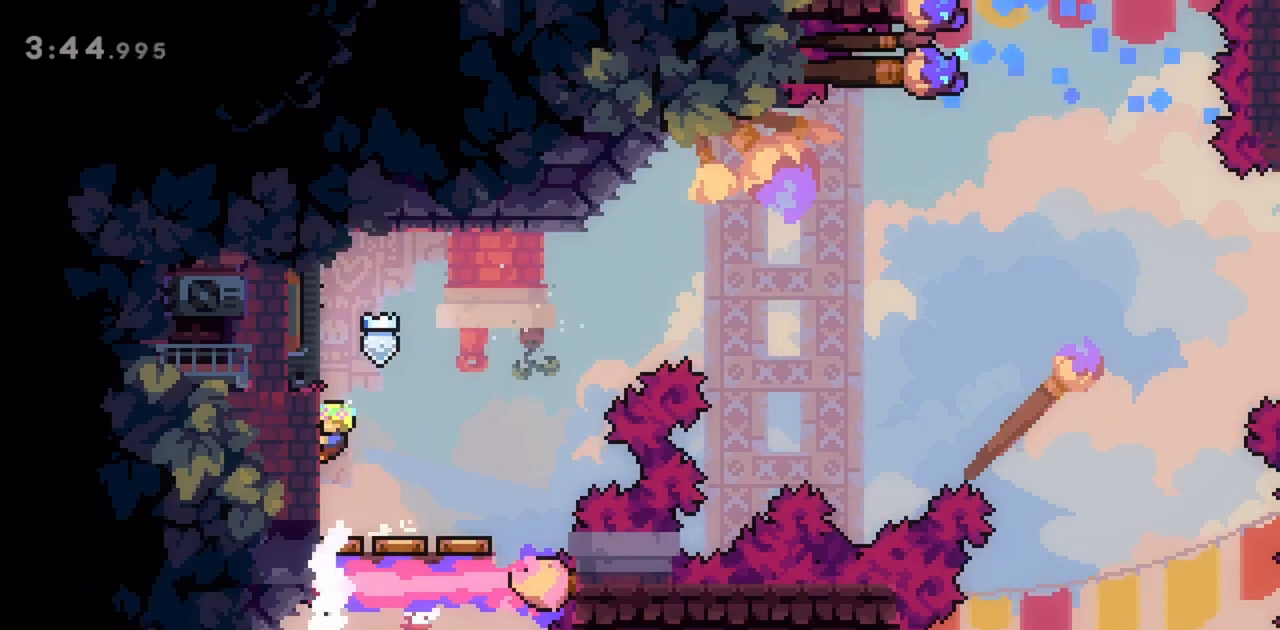
{"keys": ["grab", "right"], "events": [[133, "down", "down"], [233, "down", "up"], [233, "left", "up"], [500, "right", "down"]]}
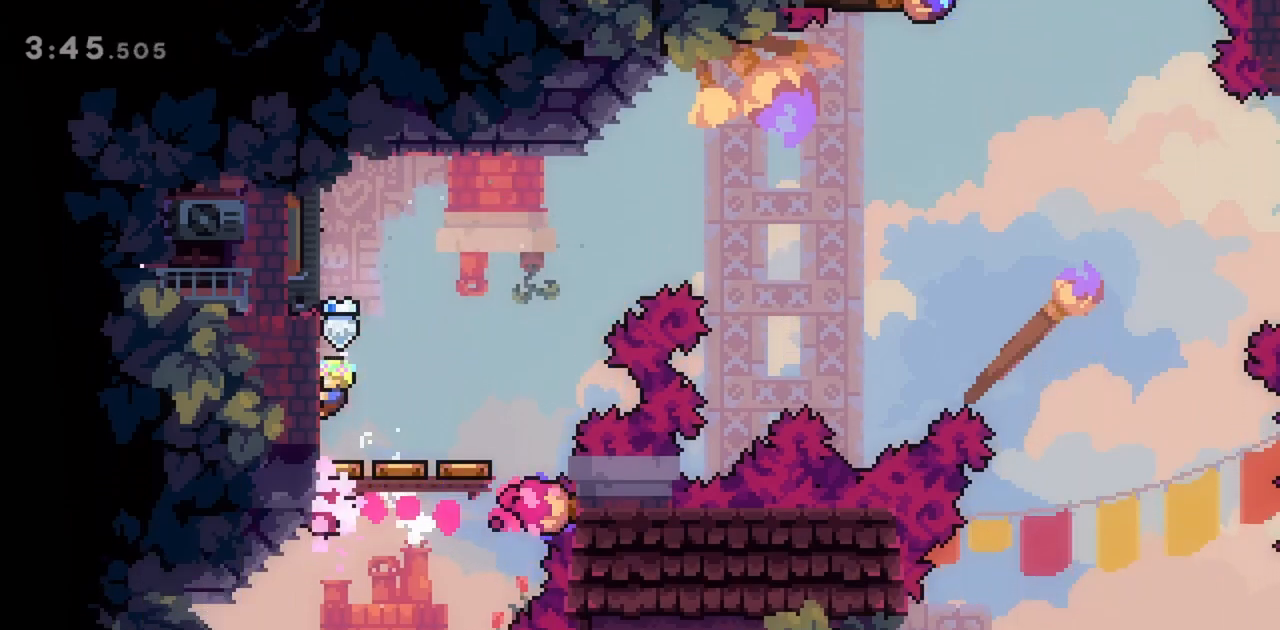
{"keys": ["jump", "right"], "events": [[367, "grab", "up"], [367, "jump", "down"]]}